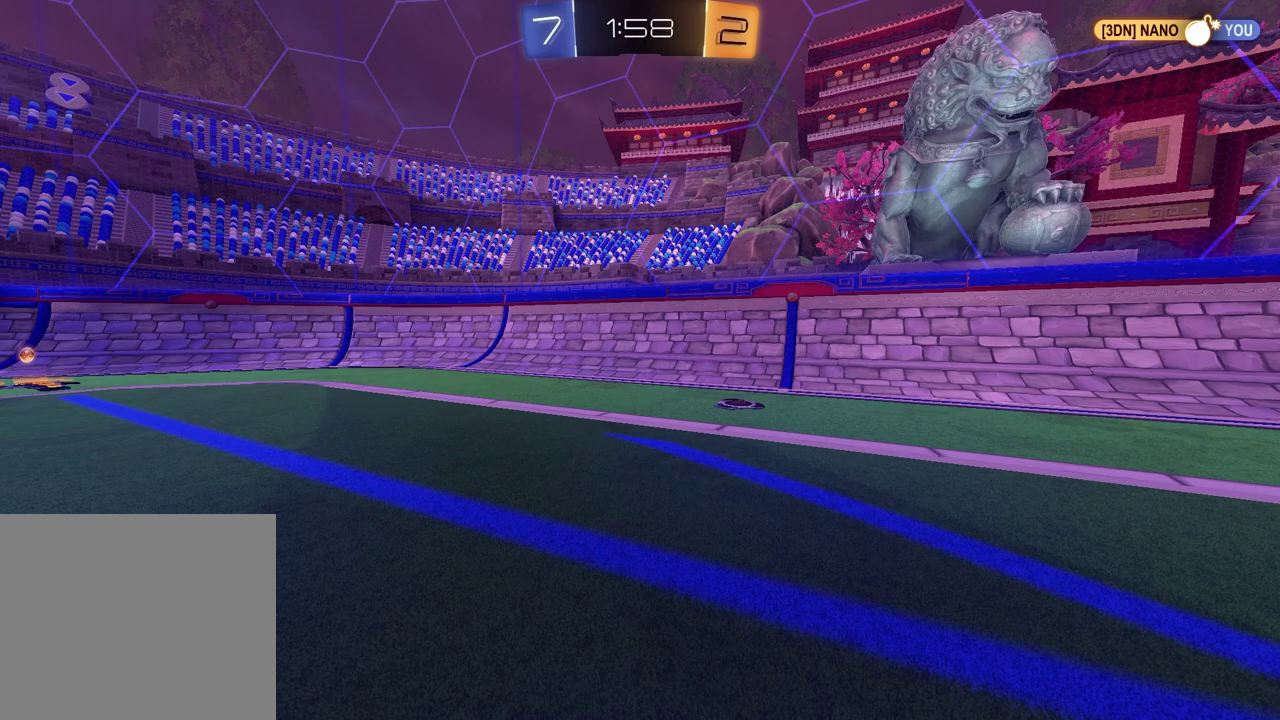
Gameplay with a controller (PlayStation layout); each line is a JSON object with the inputs held at the frame after it. "events" lists button and stick changes between this image and that frame as [ms after this image, input, new state], when the widget could be followed in between. Not read: R1.
{"buttons": [], "left_stick": "center", "right_stick": "center", "events": []}
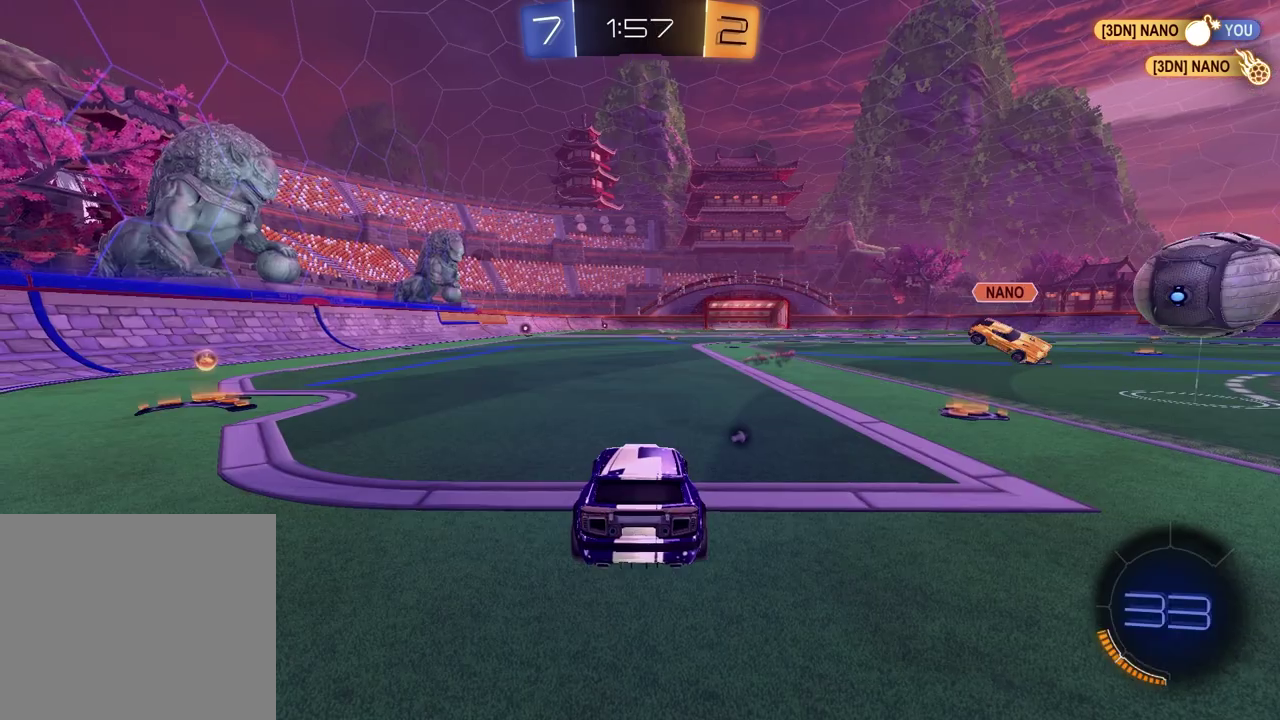
{"buttons": ["TRIANGLE", "R2"], "left_stick": "left", "right_stick": "center", "events": [[350, "R2", "down"], [400, "left_stick", "left"], [417, "TRIANGLE", "down"]]}
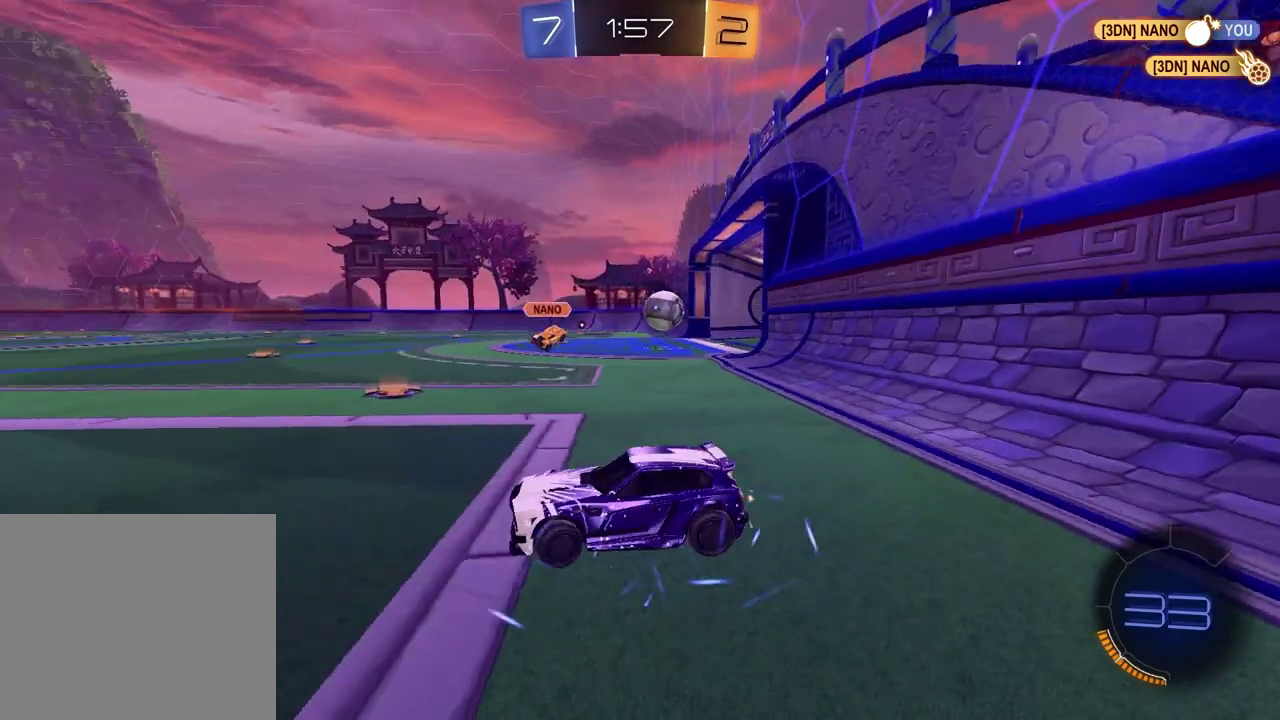
{"buttons": ["R2"], "left_stick": "left", "right_stick": "center", "events": [[33, "TRIANGLE", "up"]]}
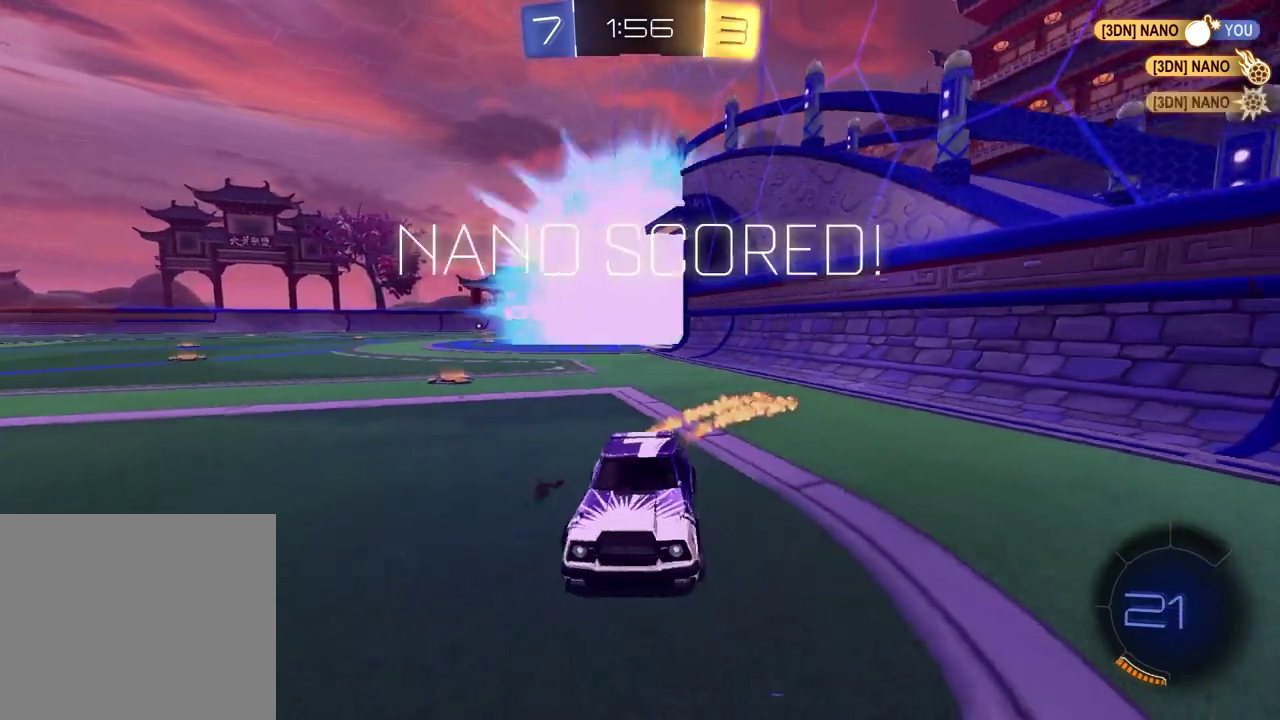
{"buttons": [], "left_stick": "center", "right_stick": "center", "events": [[150, "left_stick", "center"], [217, "R2", "up"]]}
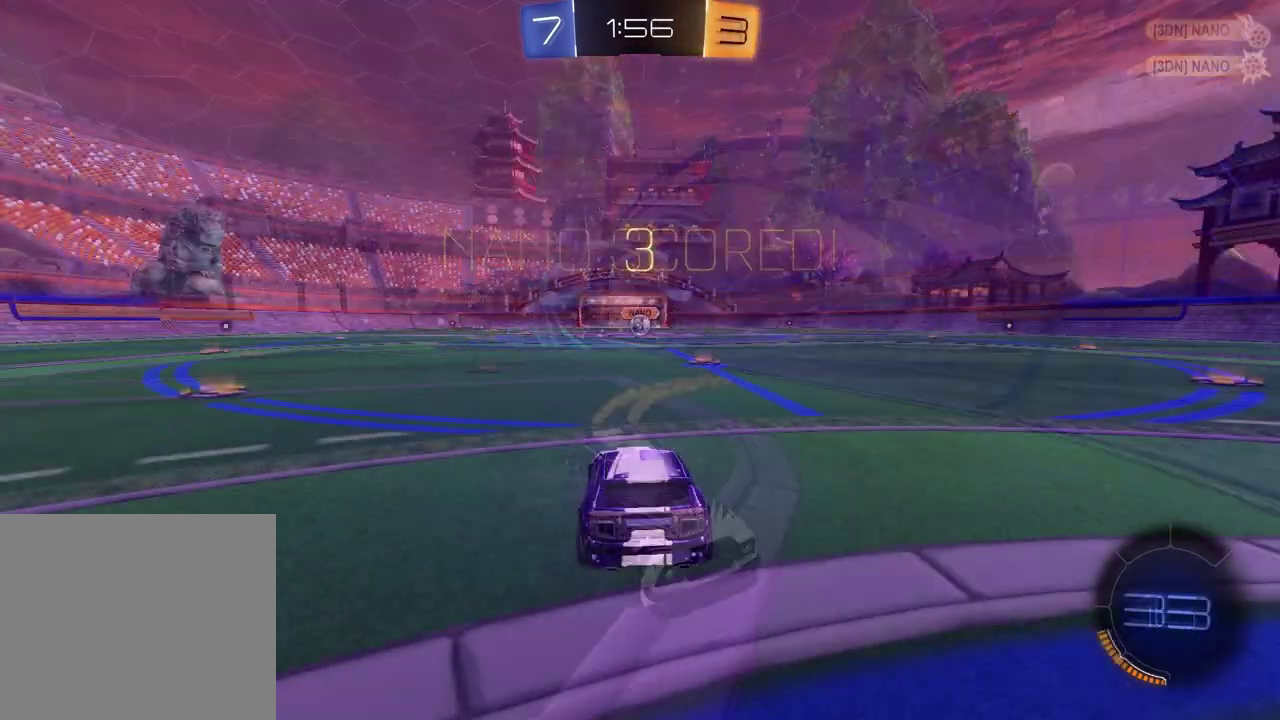
{"buttons": [], "left_stick": "center", "right_stick": "center", "events": []}
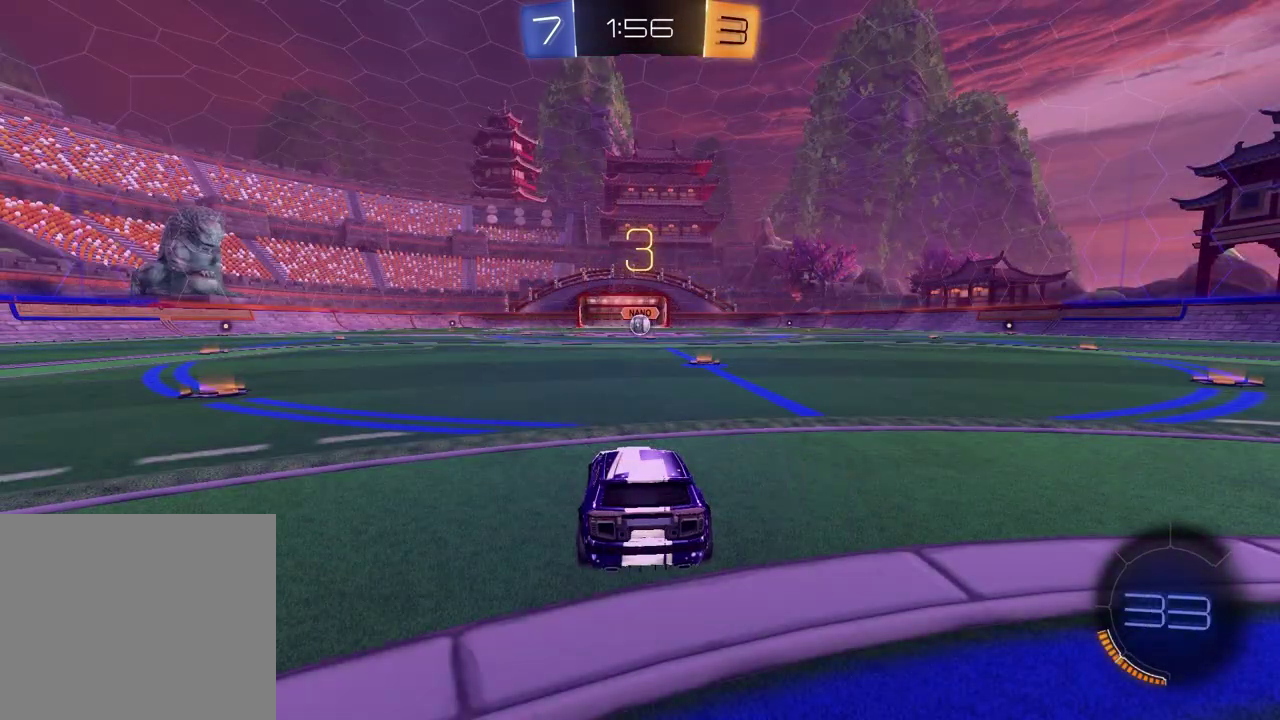
{"buttons": [], "left_stick": "left", "right_stick": "center", "events": [[450, "left_stick", "left"]]}
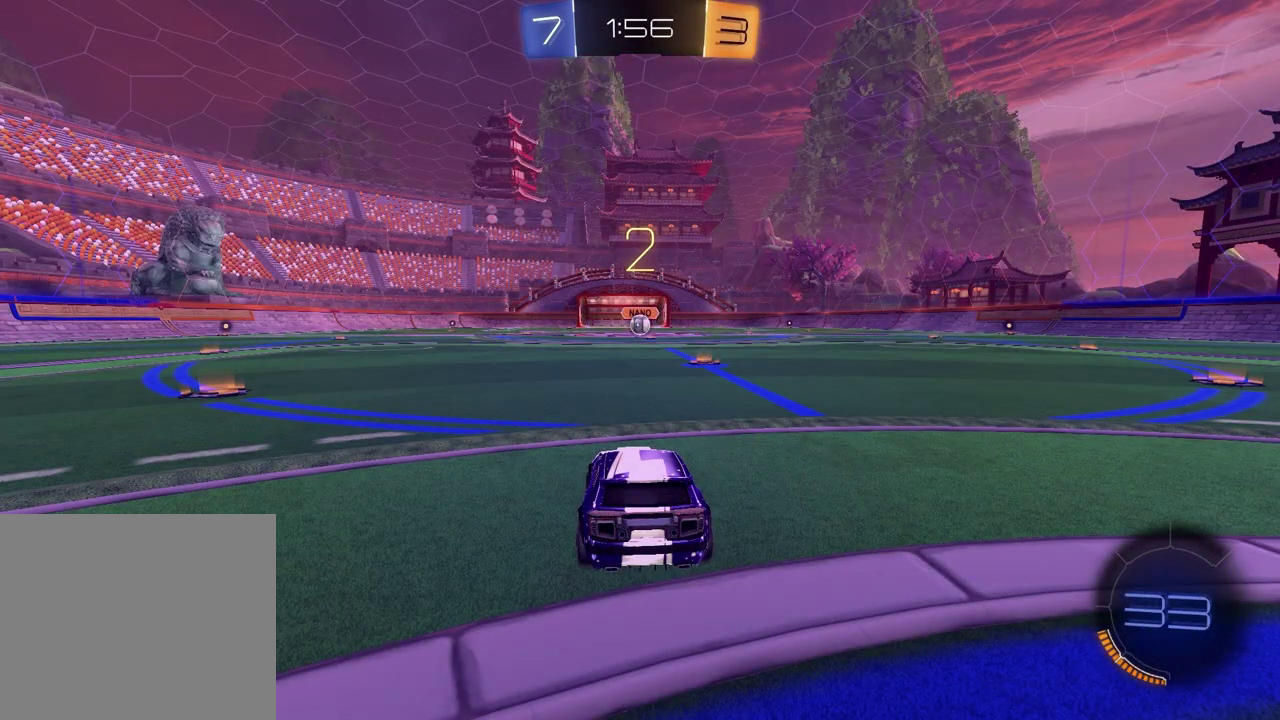
{"buttons": [], "left_stick": "left", "right_stick": "center", "events": [[100, "left_stick", "right"], [217, "left_stick", "left"], [333, "TRIANGLE", "down"], [367, "left_stick", "up-right"], [417, "TRIANGLE", "up"], [500, "left_stick", "left"]]}
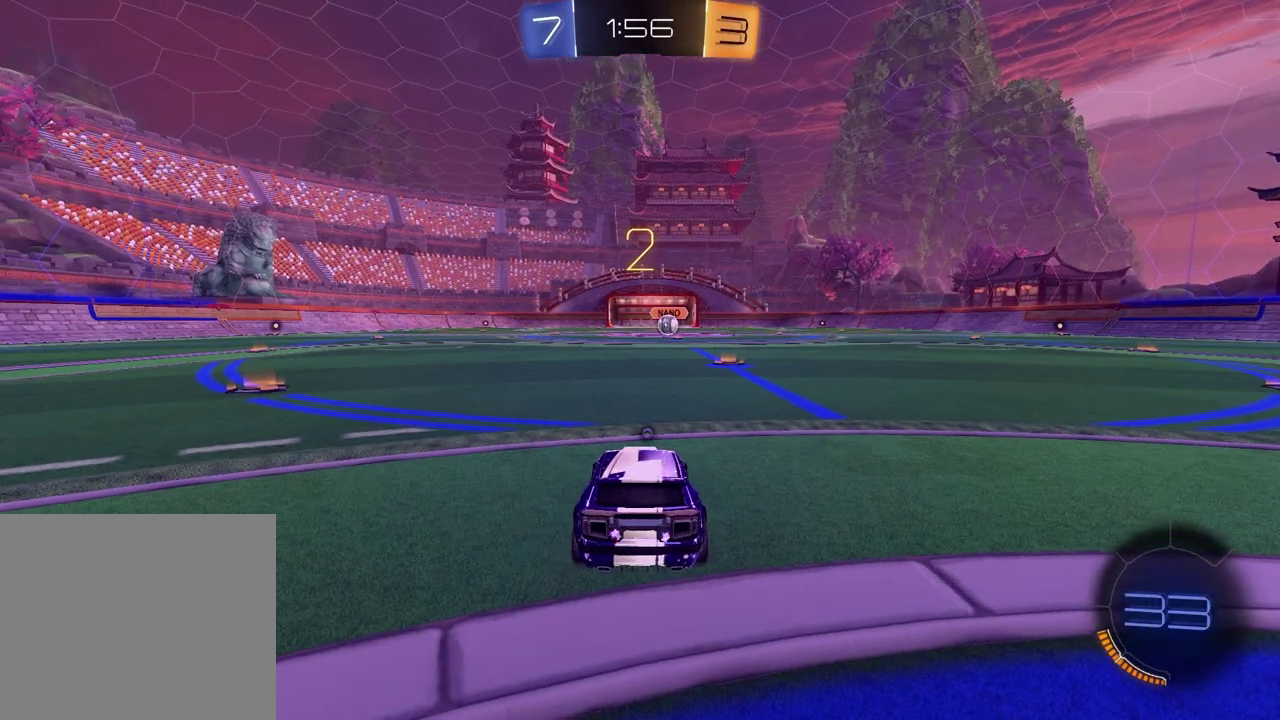
{"buttons": [], "left_stick": "center", "right_stick": "center", "events": [[133, "left_stick", "right"], [250, "left_stick", "left"], [383, "left_stick", "right"], [500, "left_stick", "center"]]}
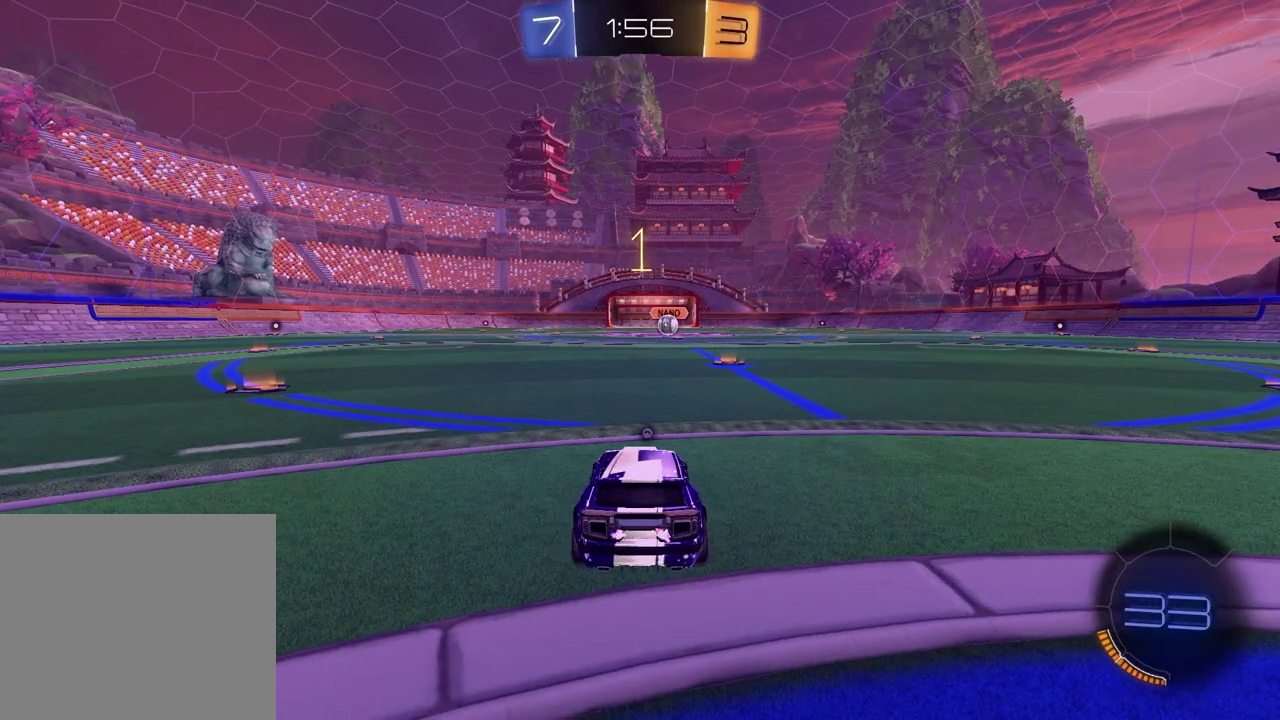
{"buttons": ["R2"], "left_stick": "center", "right_stick": "center", "events": [[17, "left_stick", "left"], [133, "left_stick", "center"], [450, "R2", "down"]]}
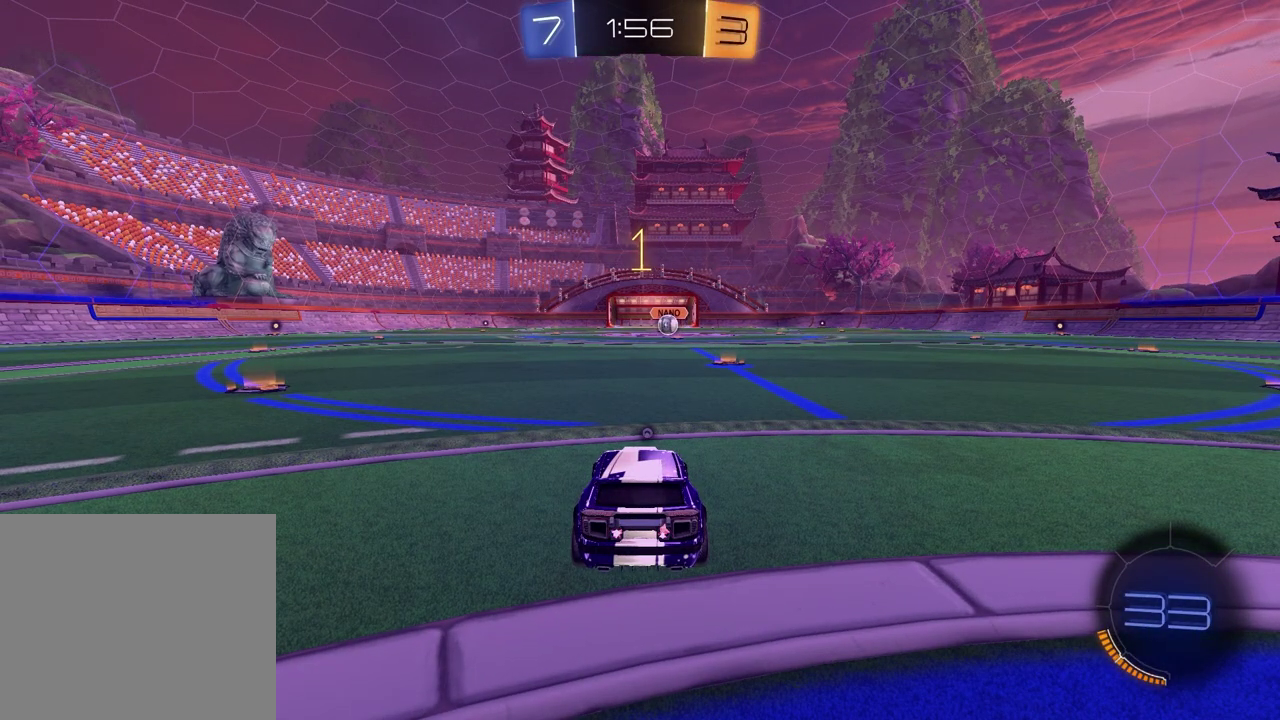
{"buttons": ["R2"], "left_stick": "center", "right_stick": "center", "events": [[33, "TRIANGLE", "down"], [167, "TRIANGLE", "up"], [167, "left_stick", "up-right"], [300, "left_stick", "center"]]}
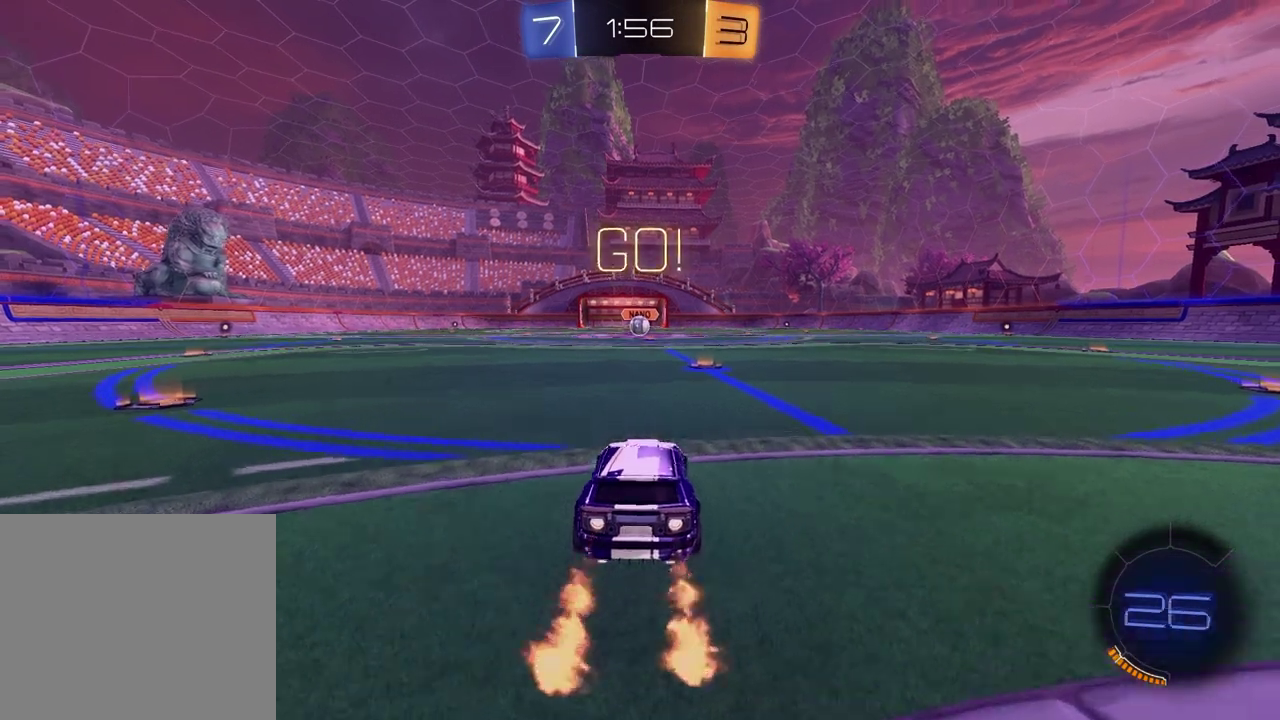
{"buttons": ["SQUARE", "R2"], "left_stick": "down", "right_stick": "center", "events": [[83, "left_stick", "up-left"], [133, "CROSS", "down"], [200, "CROSS", "up"], [200, "left_stick", "up-right"], [250, "CROSS", "down"], [333, "CROSS", "up"], [333, "left_stick", "down-left"], [350, "SQUARE", "down"], [450, "left_stick", "down"]]}
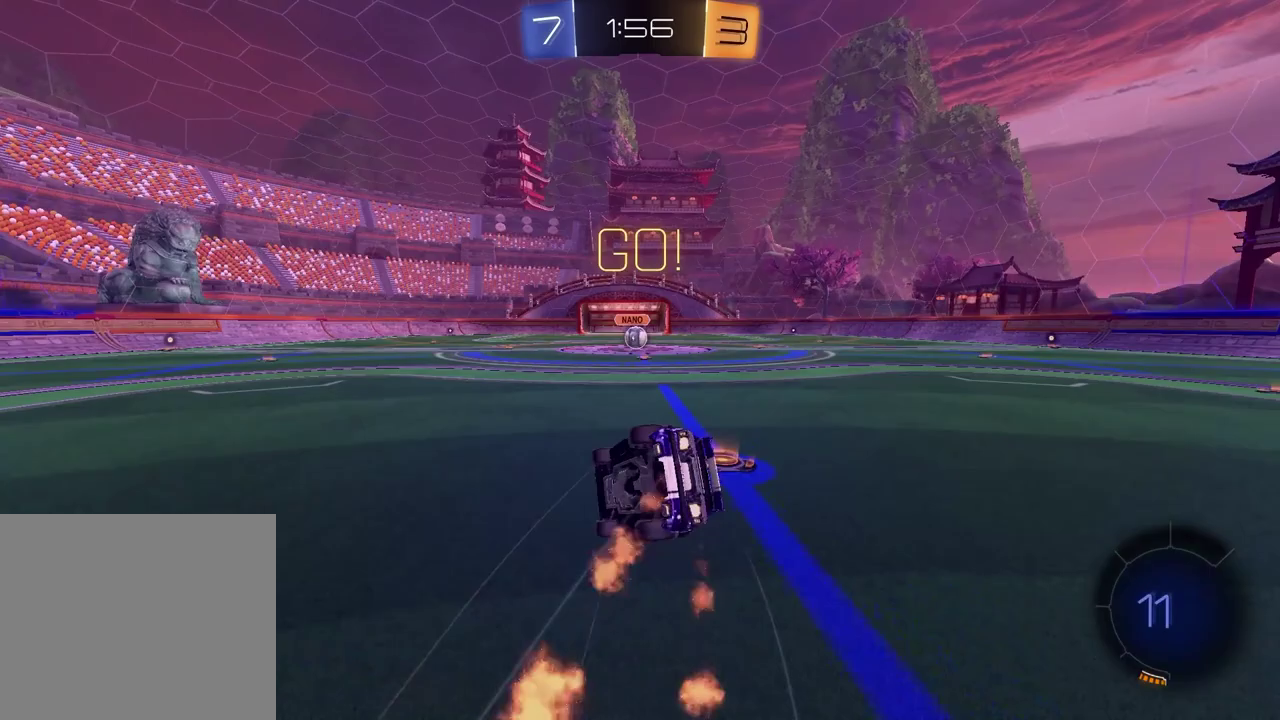
{"buttons": ["SQUARE", "R2"], "left_stick": "down-right", "right_stick": "center", "events": [[50, "left_stick", "down-right"], [167, "left_stick", "up-left"], [350, "left_stick", "down-right"]]}
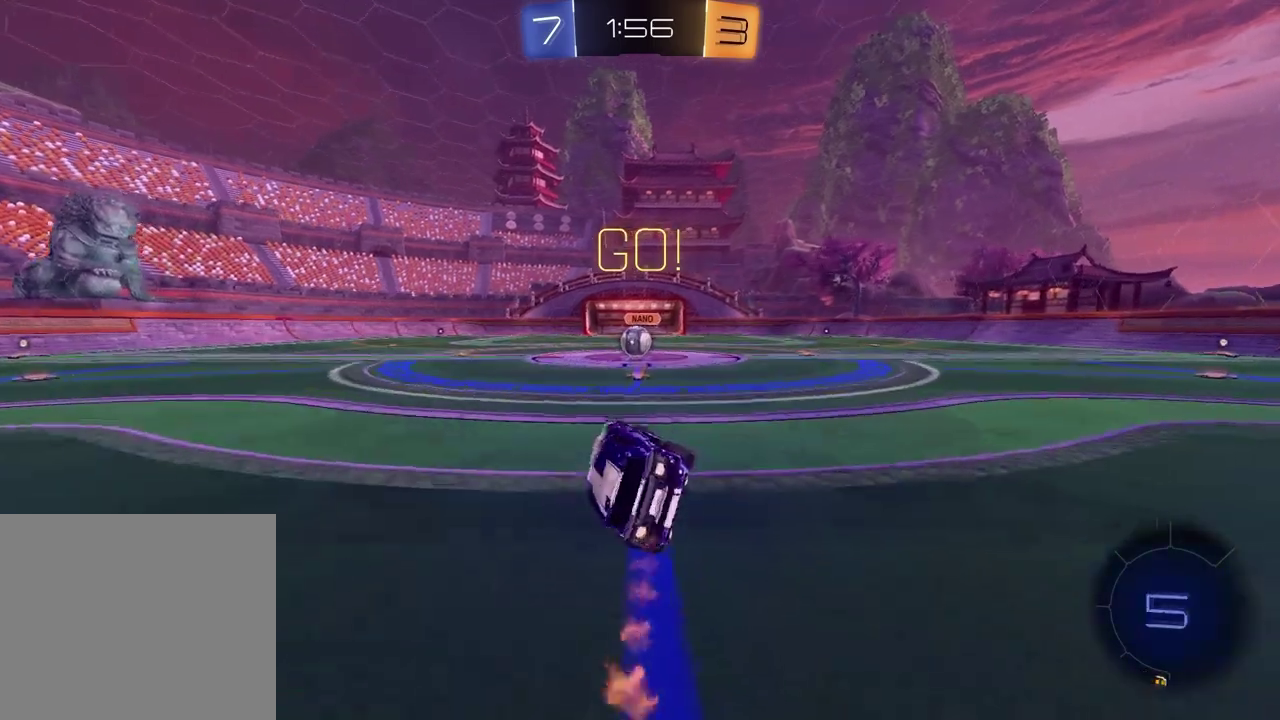
{"buttons": ["R2"], "left_stick": "center", "right_stick": "center", "events": [[50, "left_stick", "center"], [67, "SQUARE", "up"]]}
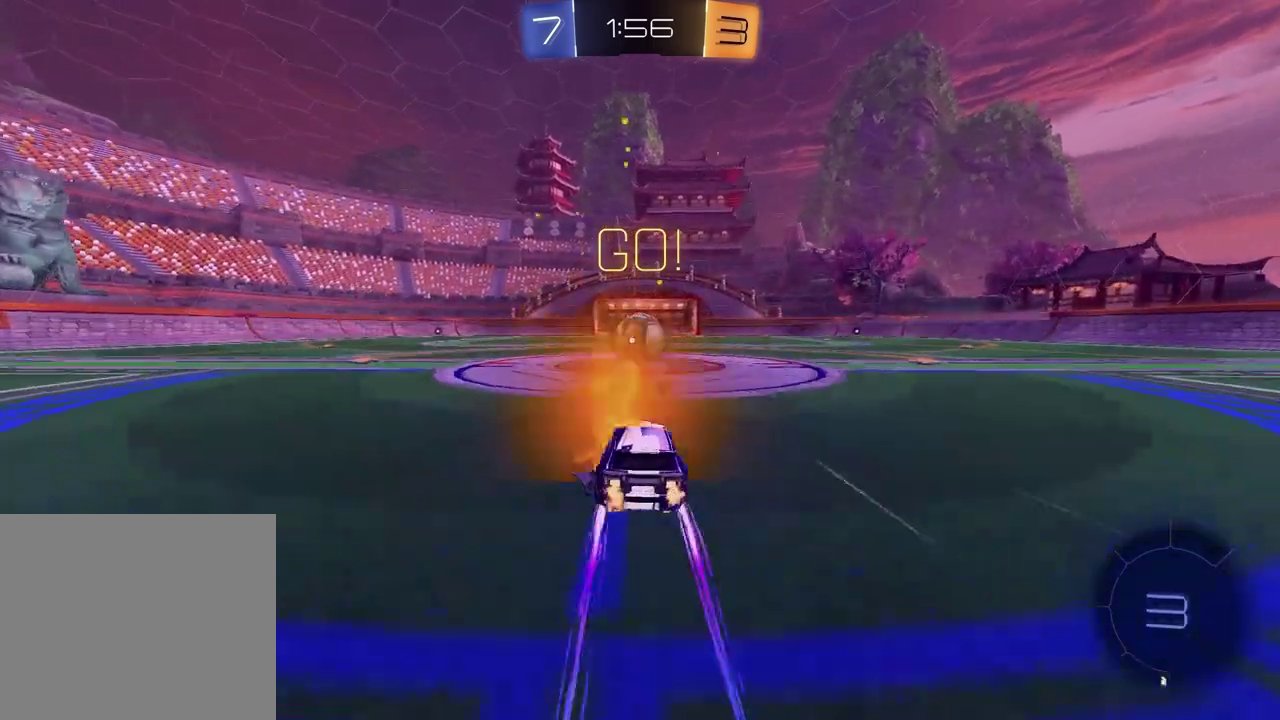
{"buttons": ["CROSS", "L1", "R2"], "left_stick": "down-right", "right_stick": "center", "events": [[233, "CROSS", "down"], [250, "L1", "down"], [283, "left_stick", "down-left"], [333, "CROSS", "up"], [333, "left_stick", "up-right"], [383, "CROSS", "down"], [433, "left_stick", "right"], [500, "left_stick", "down-right"]]}
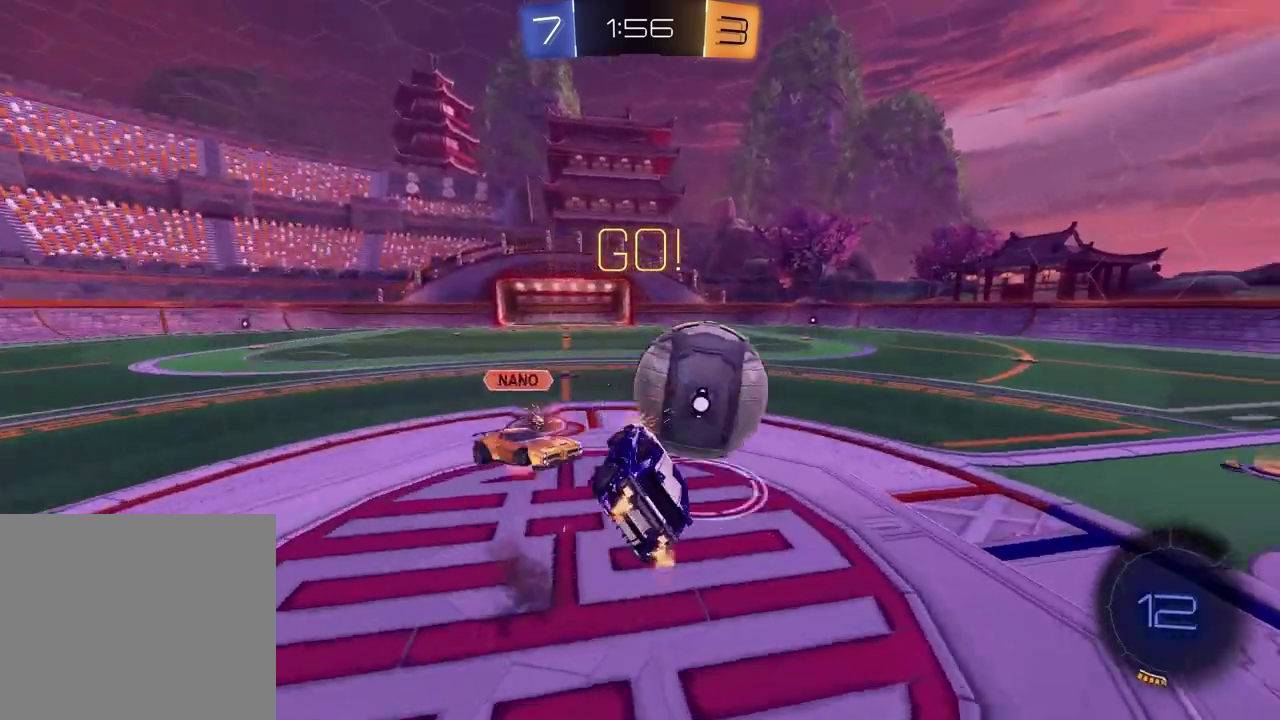
{"buttons": ["SQUARE", "R2"], "left_stick": "center", "right_stick": "center", "events": [[17, "CROSS", "up"], [33, "SQUARE", "down"], [67, "left_stick", "down"], [133, "left_stick", "down-left"], [233, "L1", "up"], [400, "left_stick", "left"], [467, "left_stick", "center"]]}
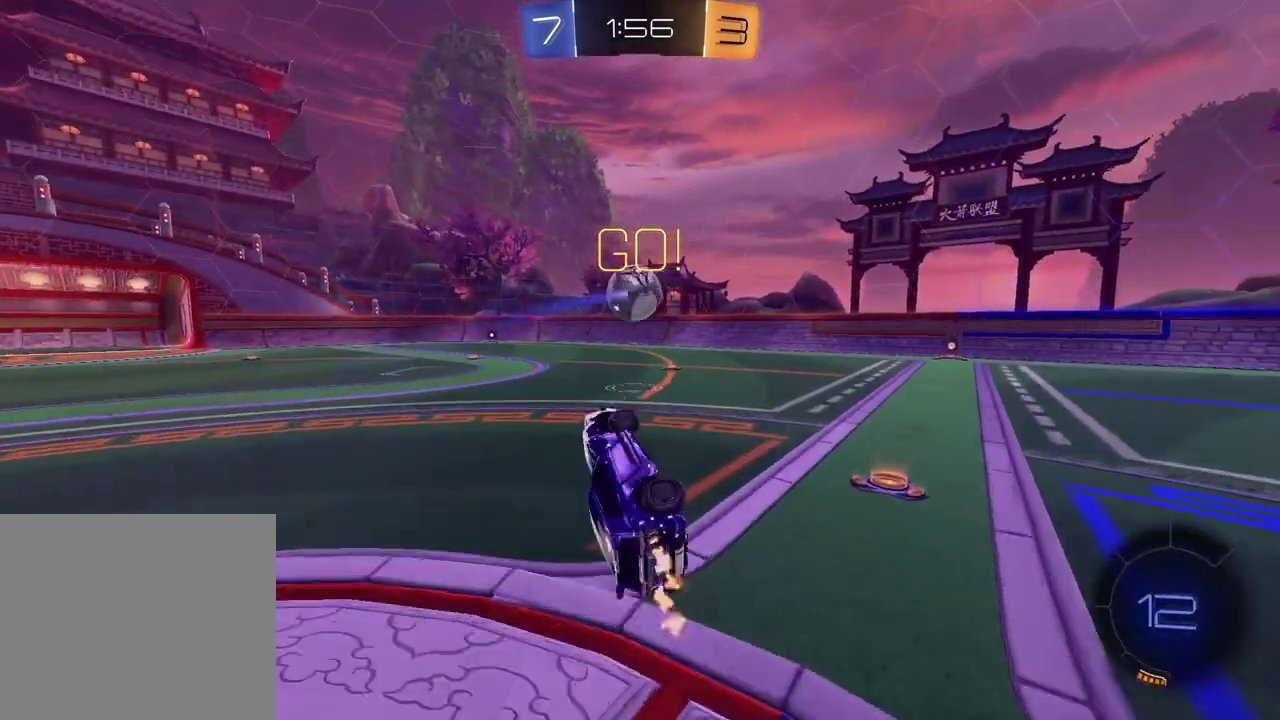
{"buttons": ["R2"], "left_stick": "center", "right_stick": "center", "events": [[117, "left_stick", "right"], [133, "SQUARE", "up"], [200, "left_stick", "center"]]}
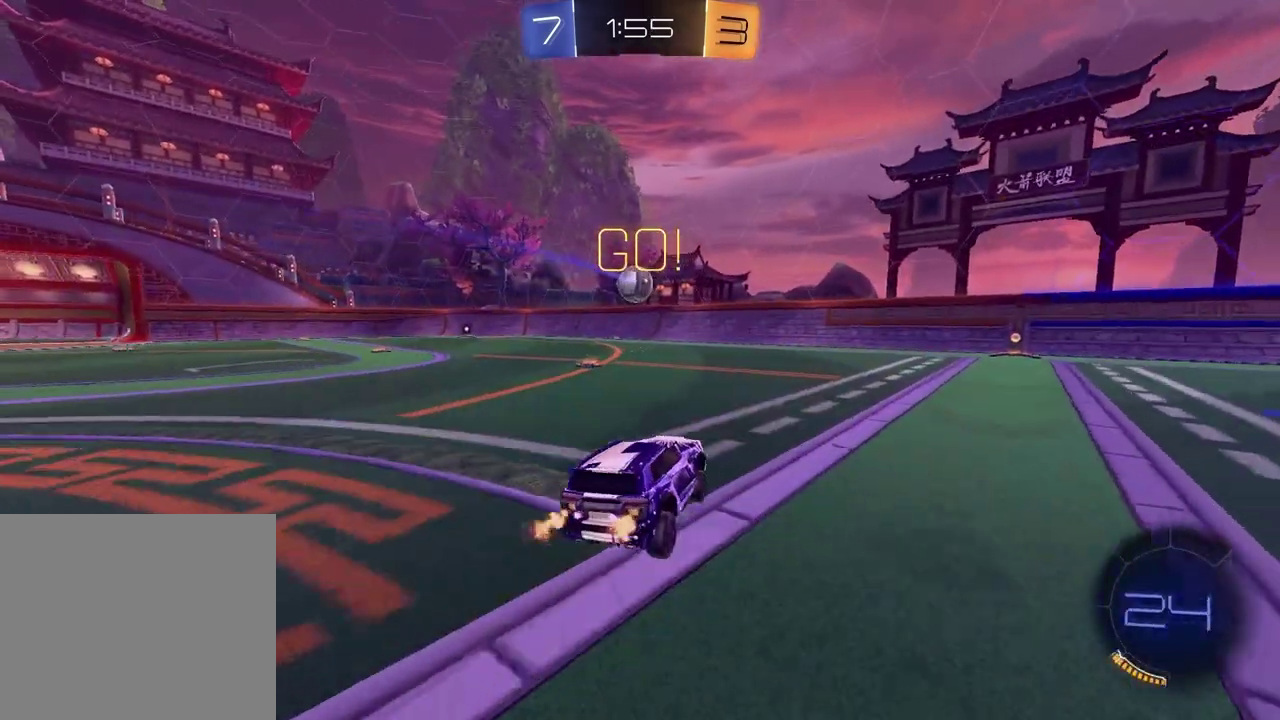
{"buttons": ["R2"], "left_stick": "left", "right_stick": "center", "events": [[50, "left_stick", "left"], [300, "left_stick", "center"], [500, "left_stick", "left"]]}
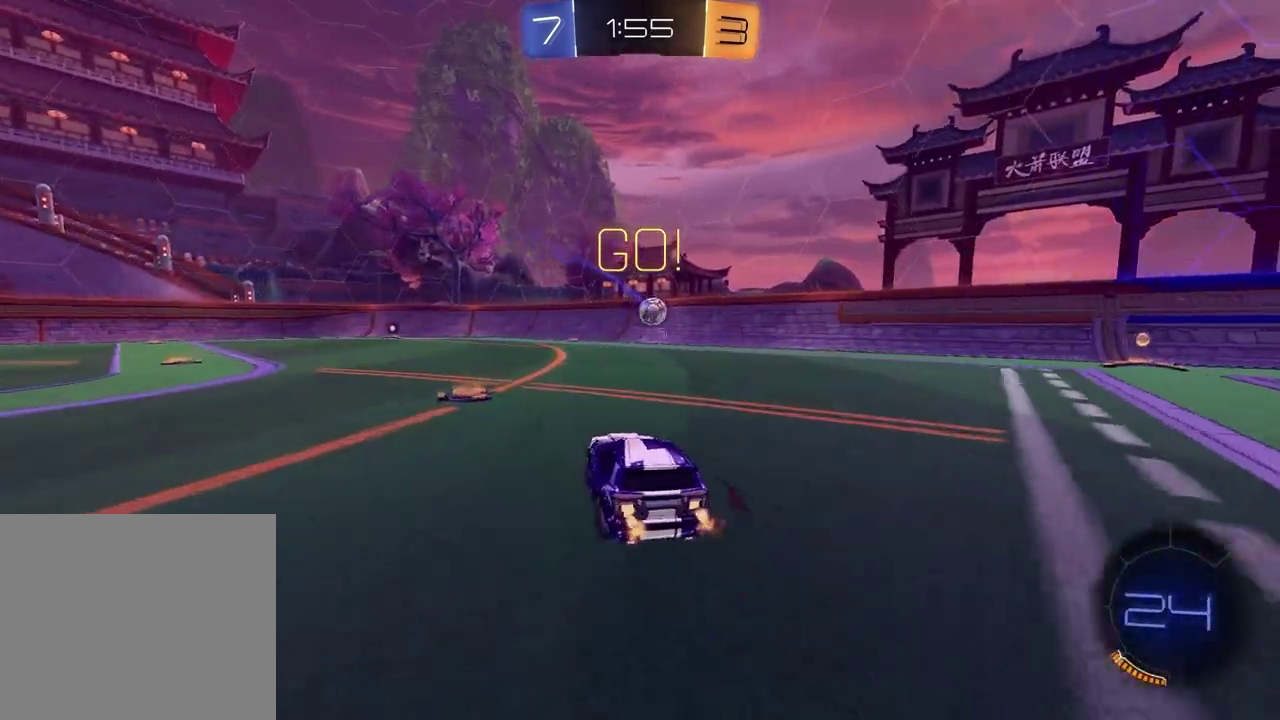
{"buttons": ["R2"], "left_stick": "left", "right_stick": "center", "events": [[117, "left_stick", "center"], [333, "left_stick", "left"]]}
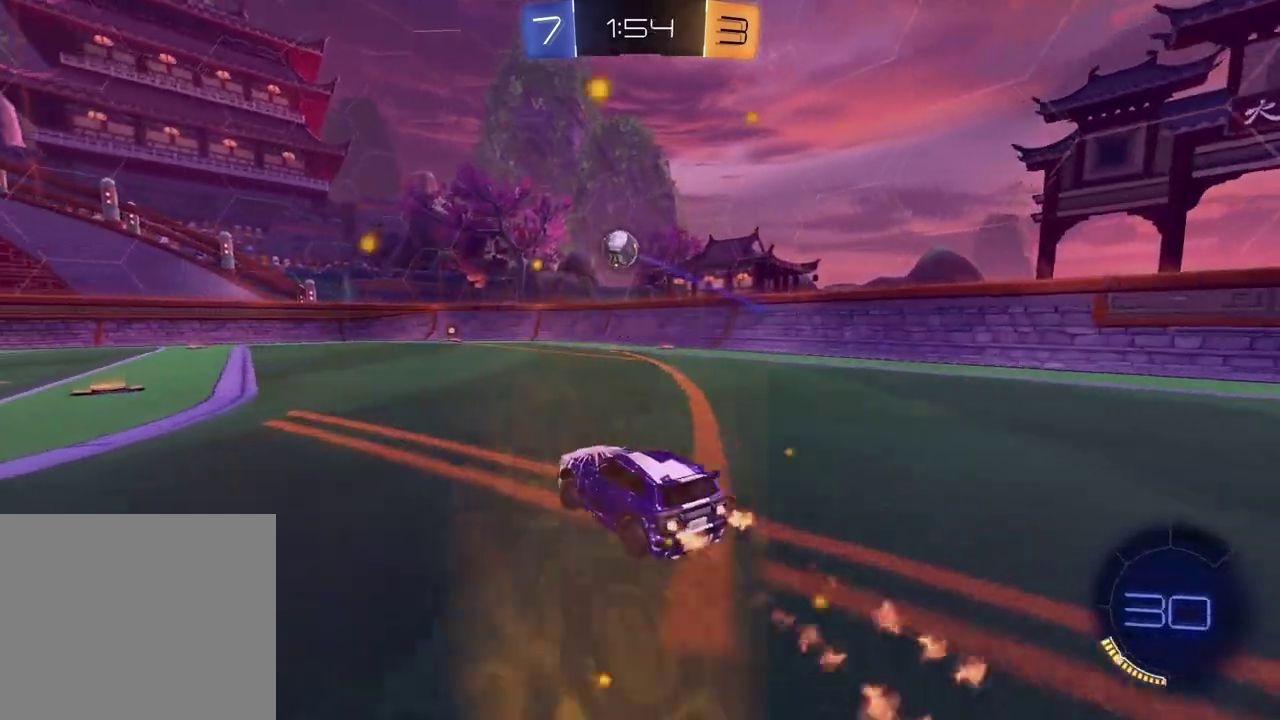
{"buttons": ["CROSS", "R2"], "left_stick": "down-left", "right_stick": "center", "events": [[100, "left_stick", "center"], [433, "CROSS", "down"], [433, "left_stick", "down-left"]]}
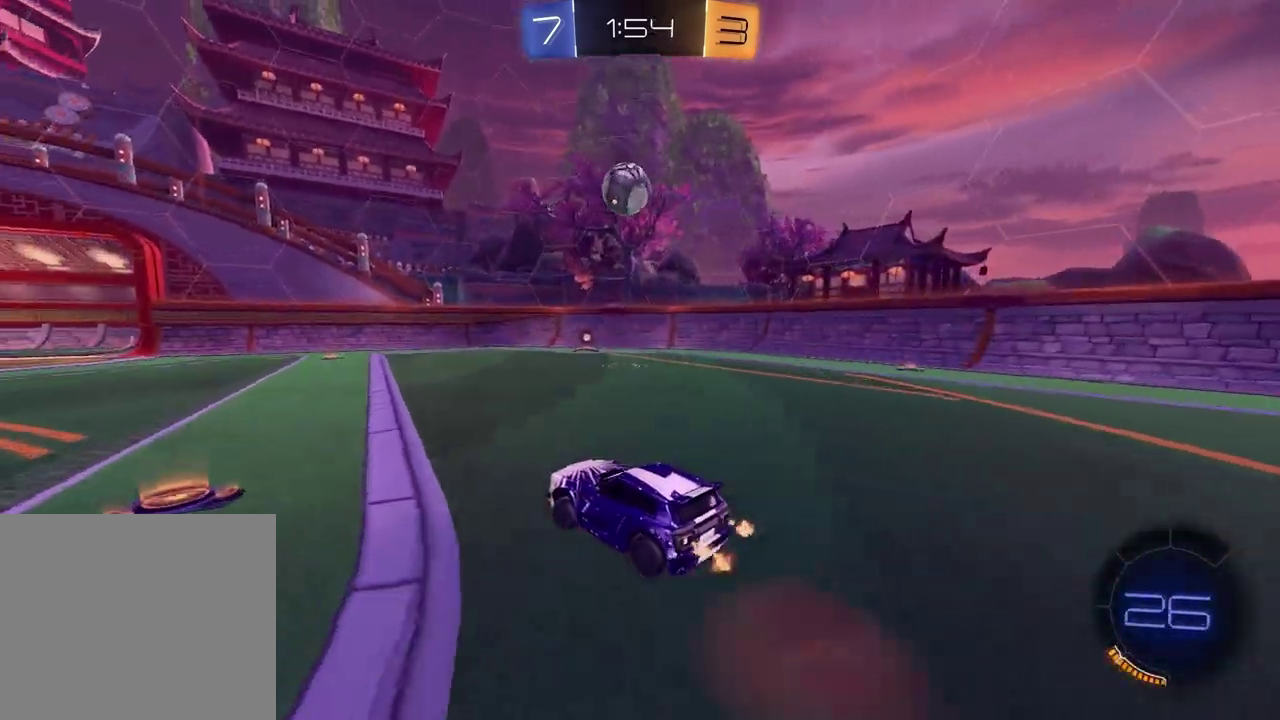
{"buttons": ["SQUARE", "R2"], "left_stick": "up", "right_stick": "center", "events": [[33, "CROSS", "up"], [50, "SQUARE", "down"], [100, "left_stick", "up-right"], [433, "left_stick", "up"]]}